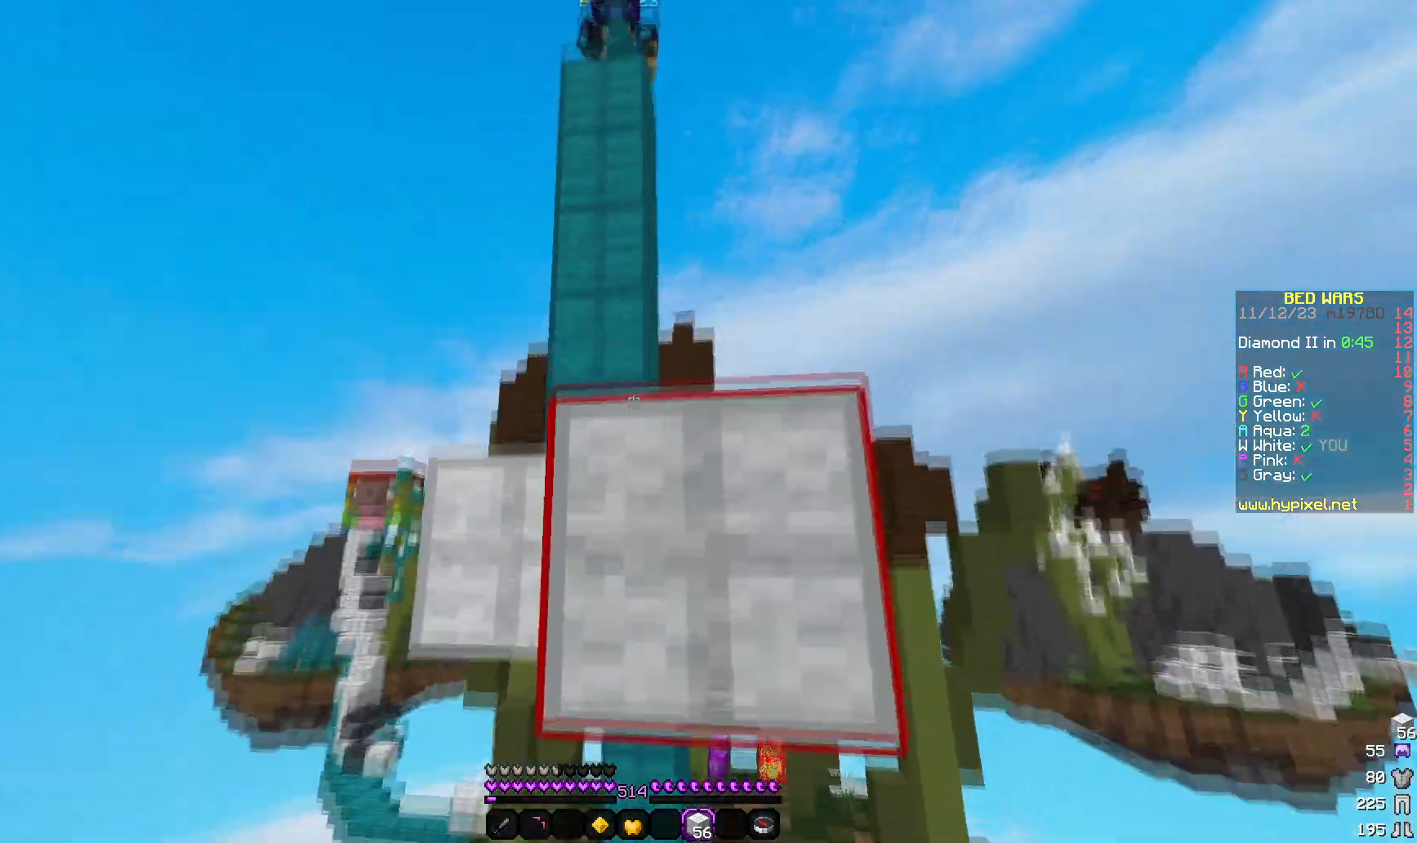
Gameplay with keyboard and mouse; each line is a JSON object with the keys and mouse buttons held at the frame after it. "events" lists presses ("down") and releases ("up") of "a", "d", "s", "w", "mouse_left" and "mouse_right" between this image and that frame as [ms after this image, input, new state], when the widget could be followed in between. "mouse_left", "mouse_right" = the "left", "right" buttons of the "mouse" list. No other keys are recorded. Fast repeated clicks can show as one long hold. Mouse movement is not recorded.
{"keys": [], "mouse": ["right"], "events": [[217, "s", "up"], [483, "mouse_right", "down"]]}
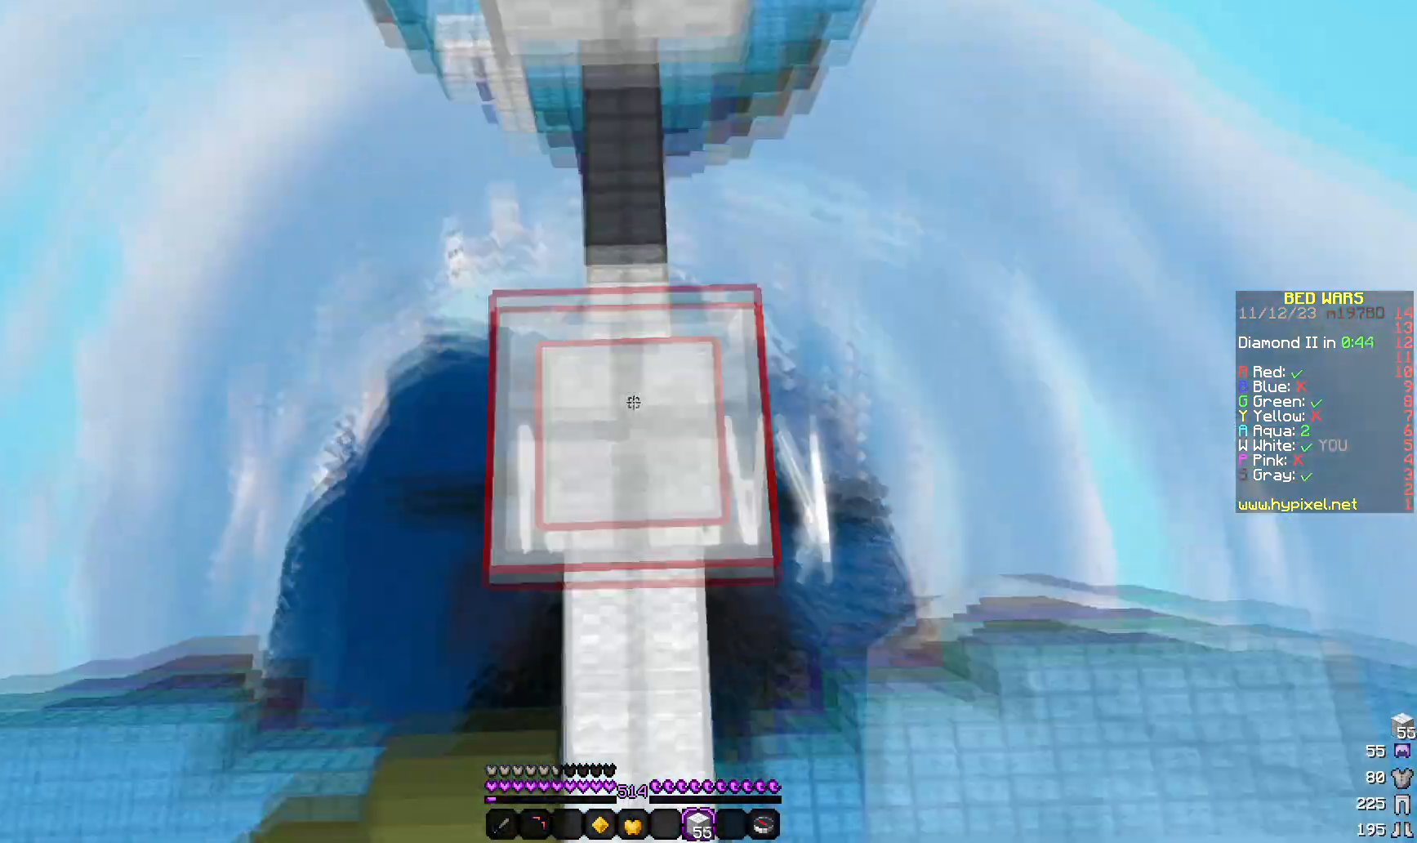
{"keys": ["d", "w"], "mouse": ["left"], "events": [[150, "mouse_right", "up"], [300, "w", "down"], [350, "d", "down"], [467, "mouse_left", "down"]]}
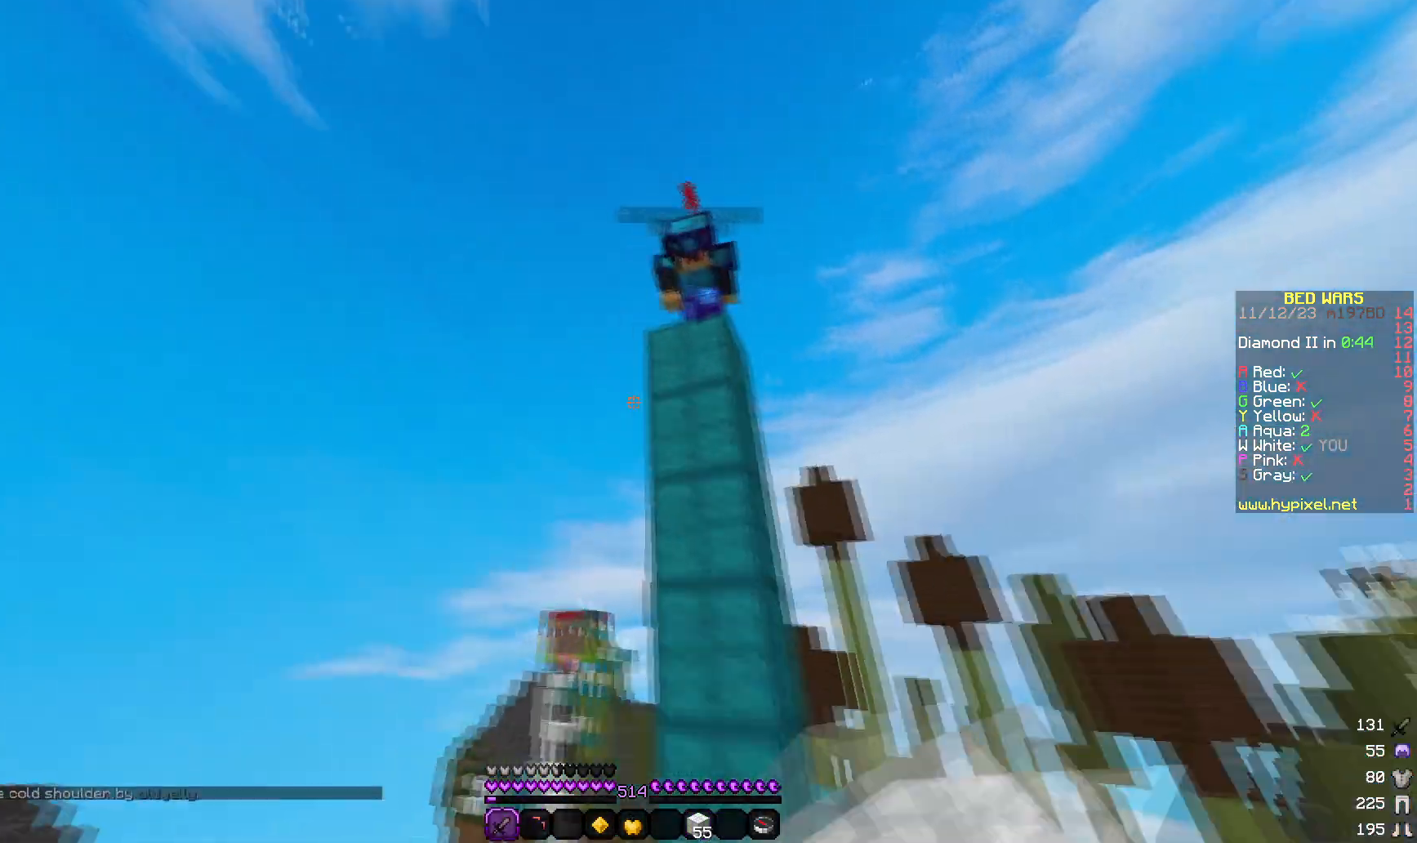
{"keys": ["a"], "mouse": ["left"], "events": [[67, "d", "up"], [67, "mouse_left", "up"], [117, "mouse_left", "down"], [383, "w", "up"], [483, "a", "down"]]}
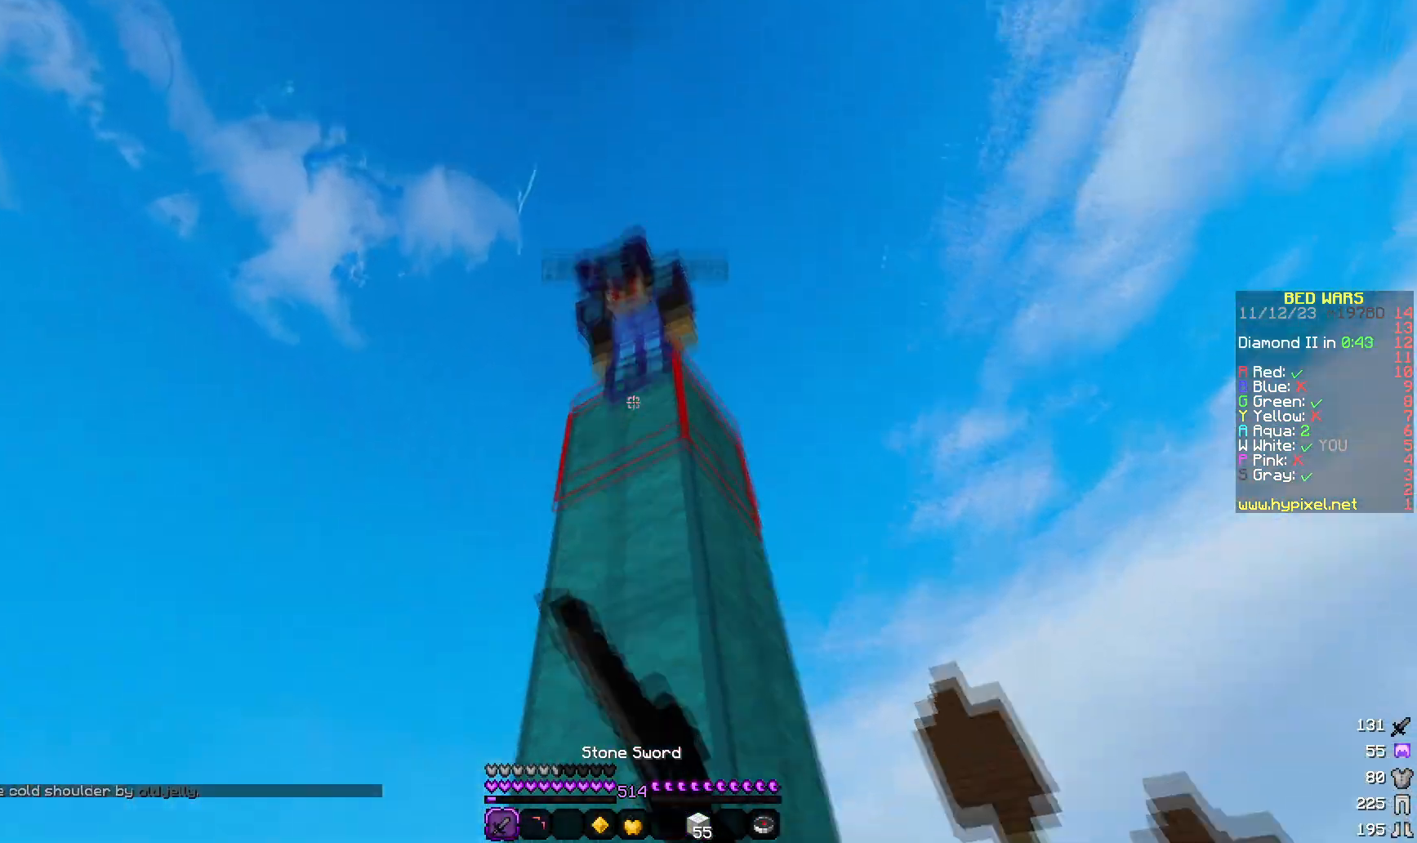
{"keys": [], "mouse": ["left"], "events": [[83, "a", "up"], [83, "w", "down"], [200, "a", "down"], [250, "mouse_right", "down"], [400, "w", "up"], [467, "mouse_right", "up"], [500, "a", "up"]]}
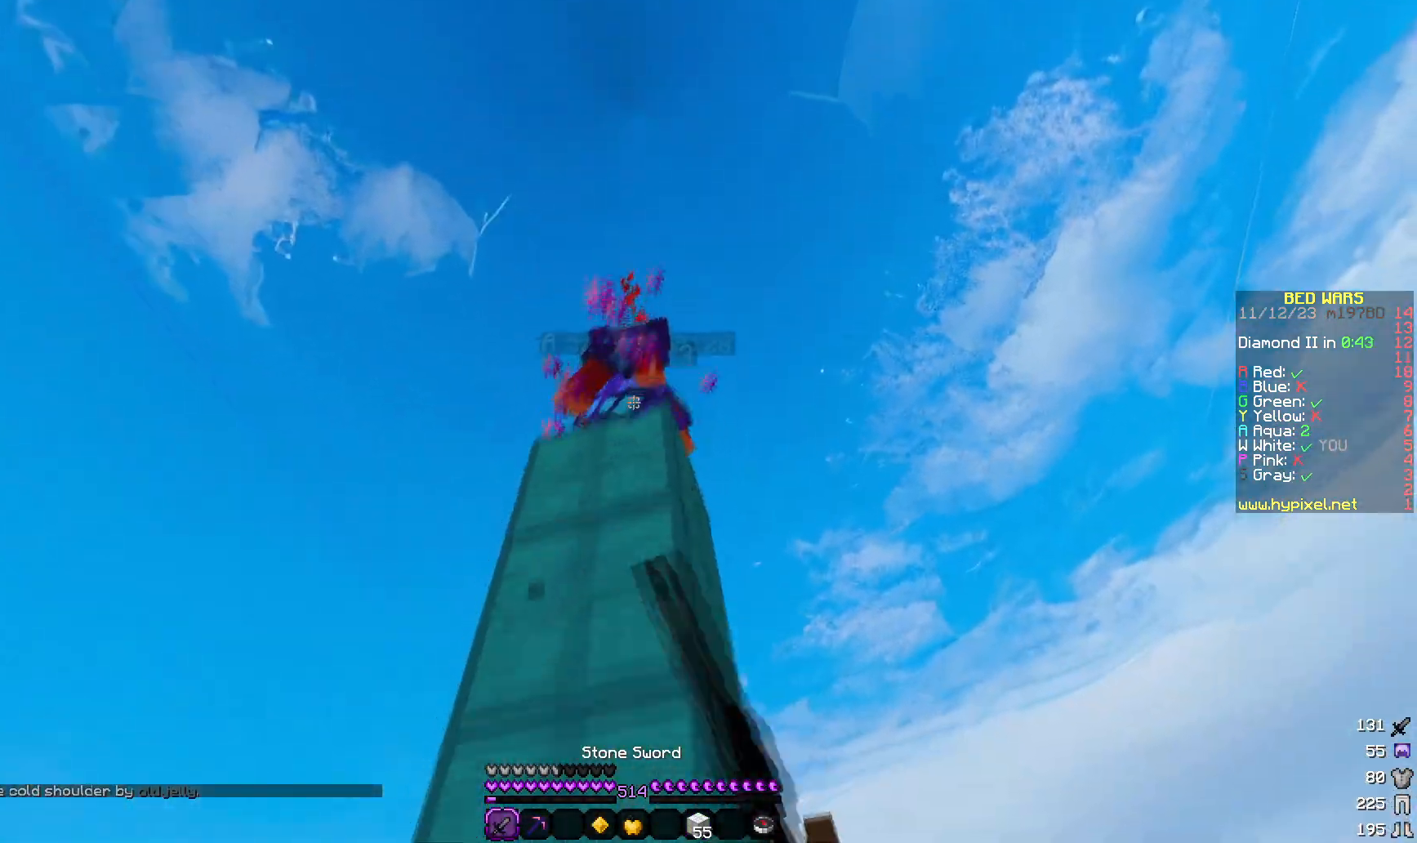
{"keys": ["d", "s"], "mouse": ["left"], "events": [[383, "d", "down"], [417, "s", "down"]]}
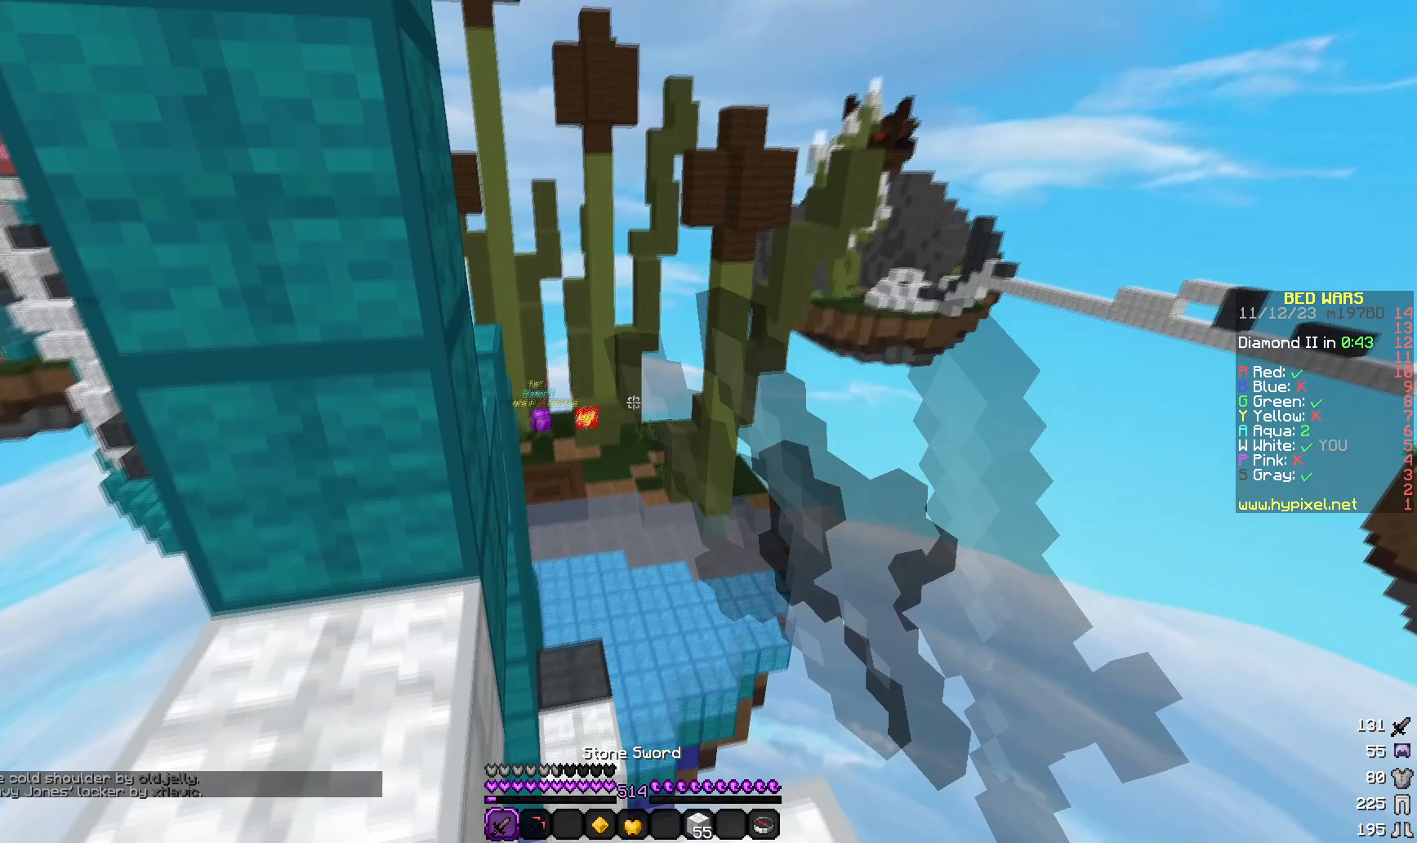
{"keys": [], "mouse": [], "events": [[33, "mouse_left", "up"], [233, "s", "up"], [350, "d", "up"]]}
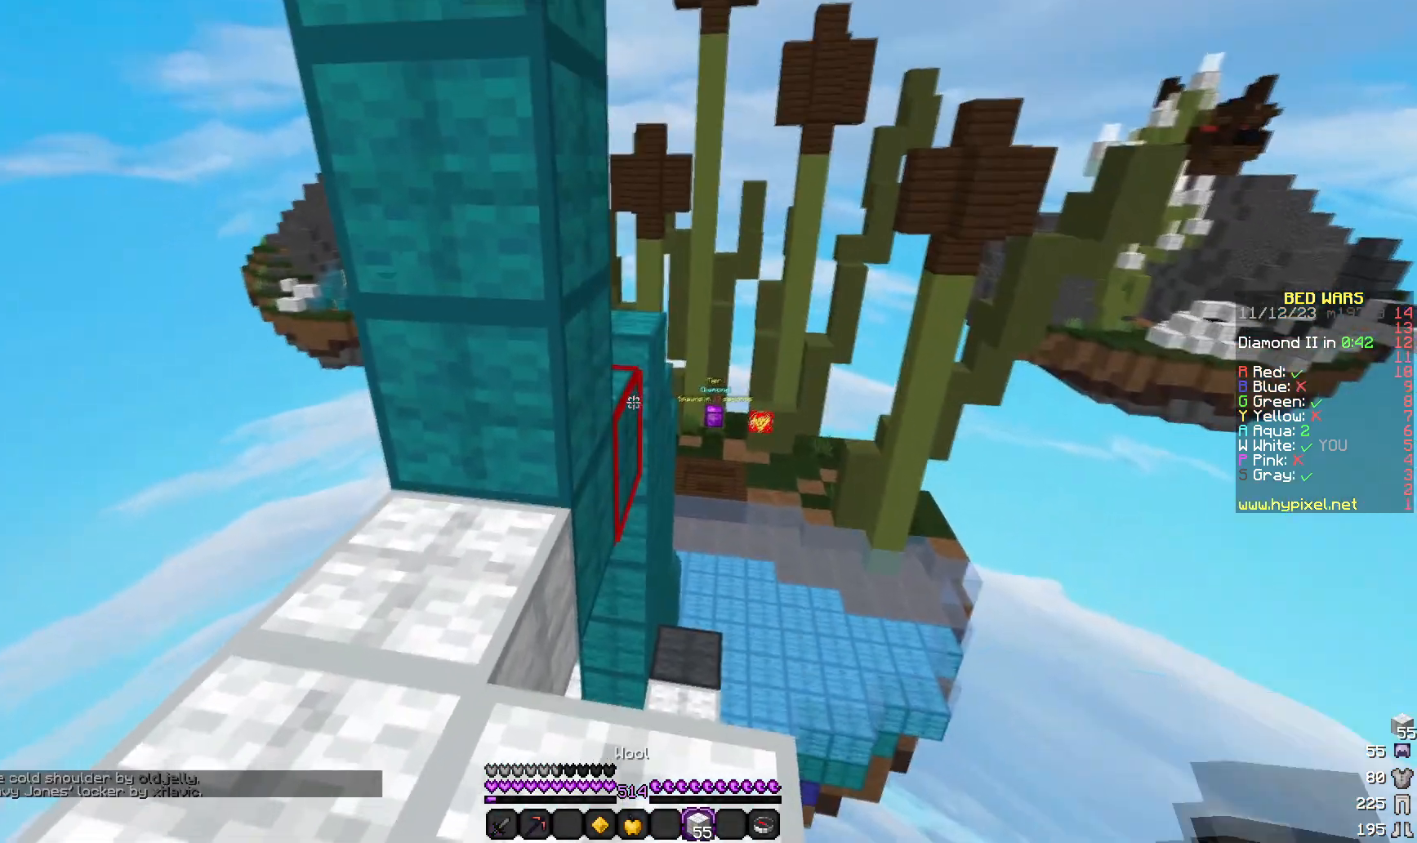
{"keys": ["w"], "mouse": [], "events": [[167, "mouse_right", "down"], [317, "mouse_right", "up"], [433, "w", "down"]]}
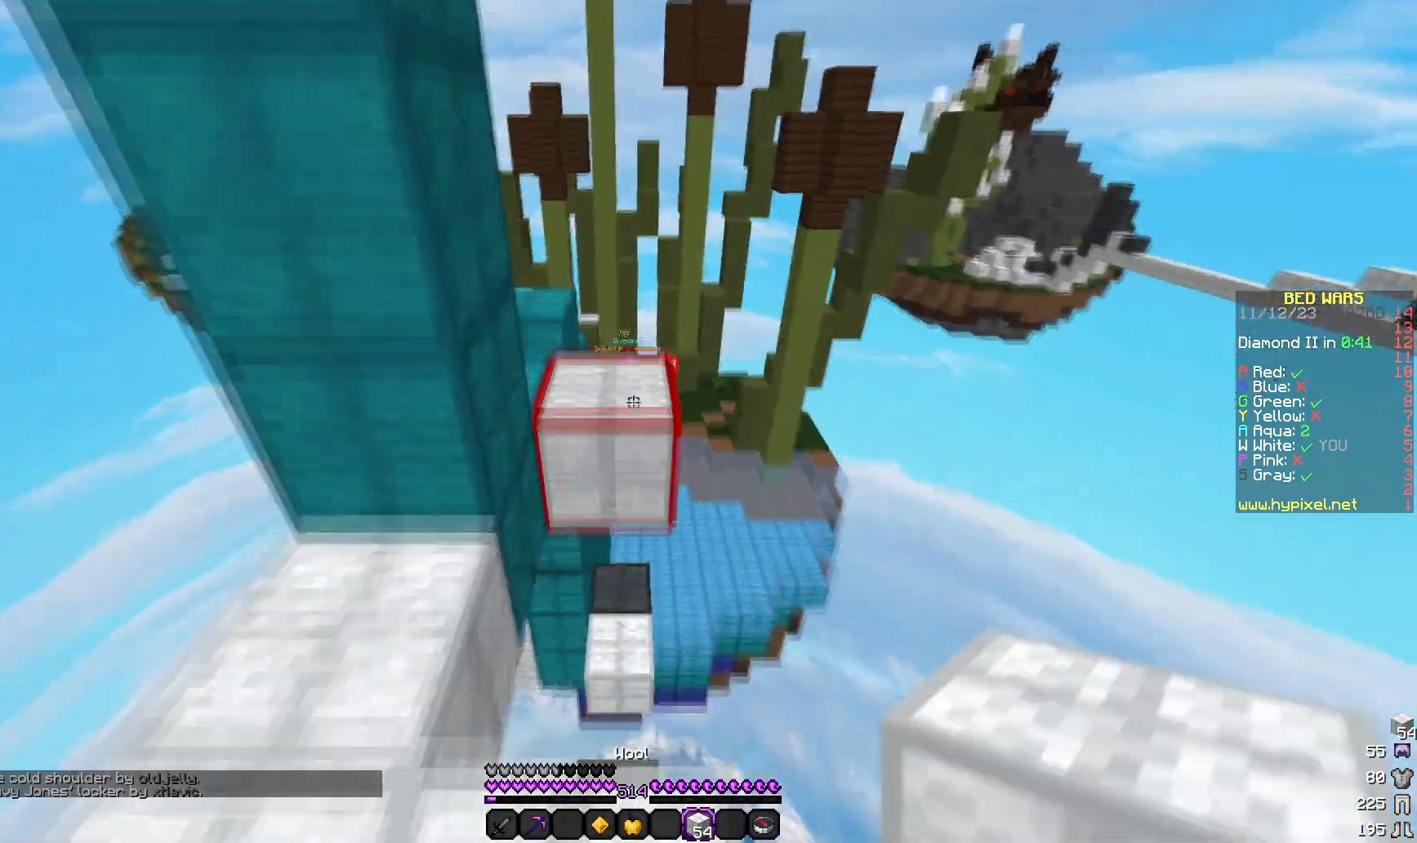
{"keys": [], "mouse": [], "events": [[283, "w", "up"]]}
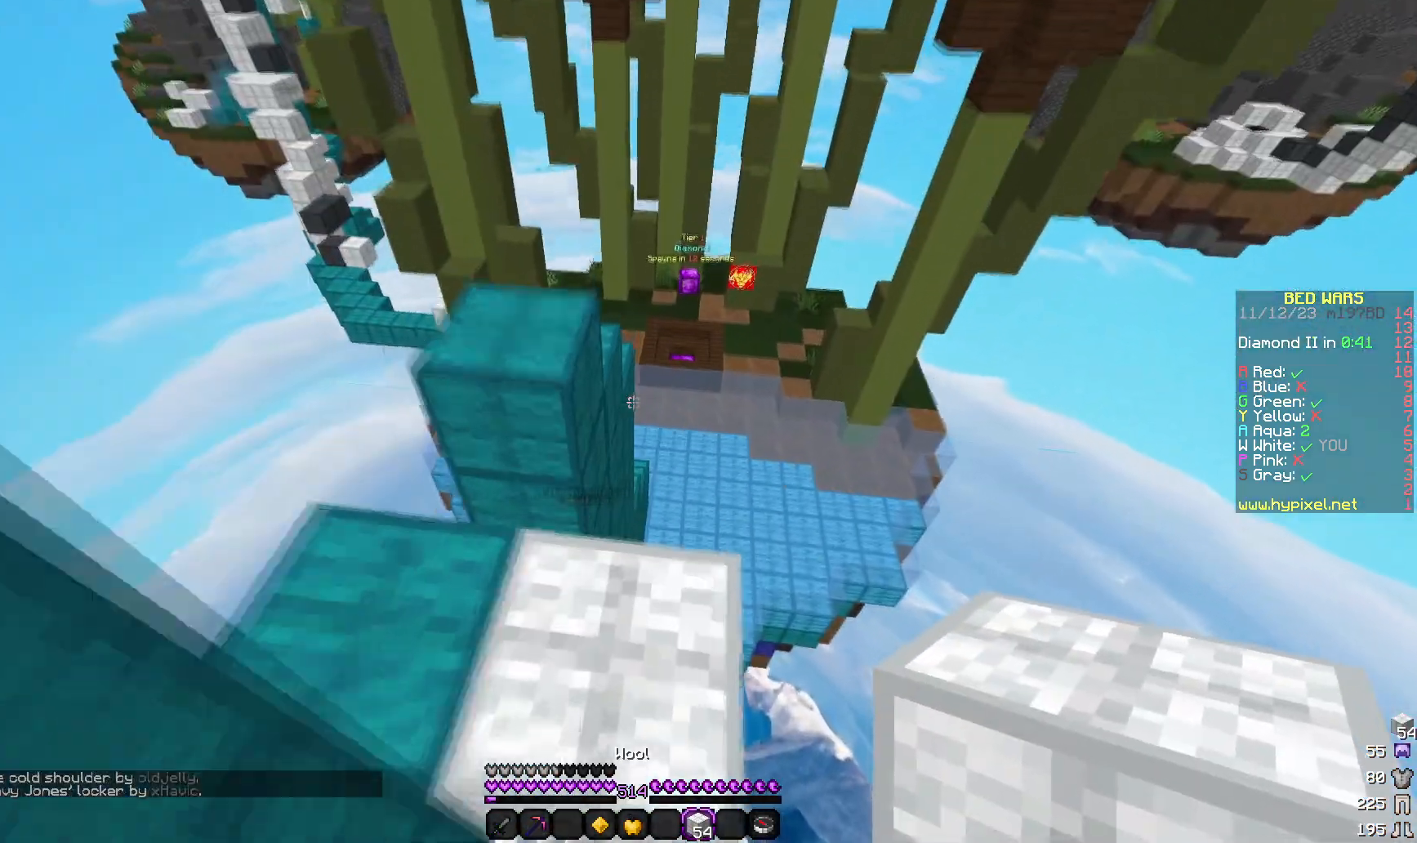
{"keys": ["d", "w"], "mouse": [], "events": [[50, "a", "down"], [50, "w", "down"], [317, "a", "up"], [367, "d", "down"]]}
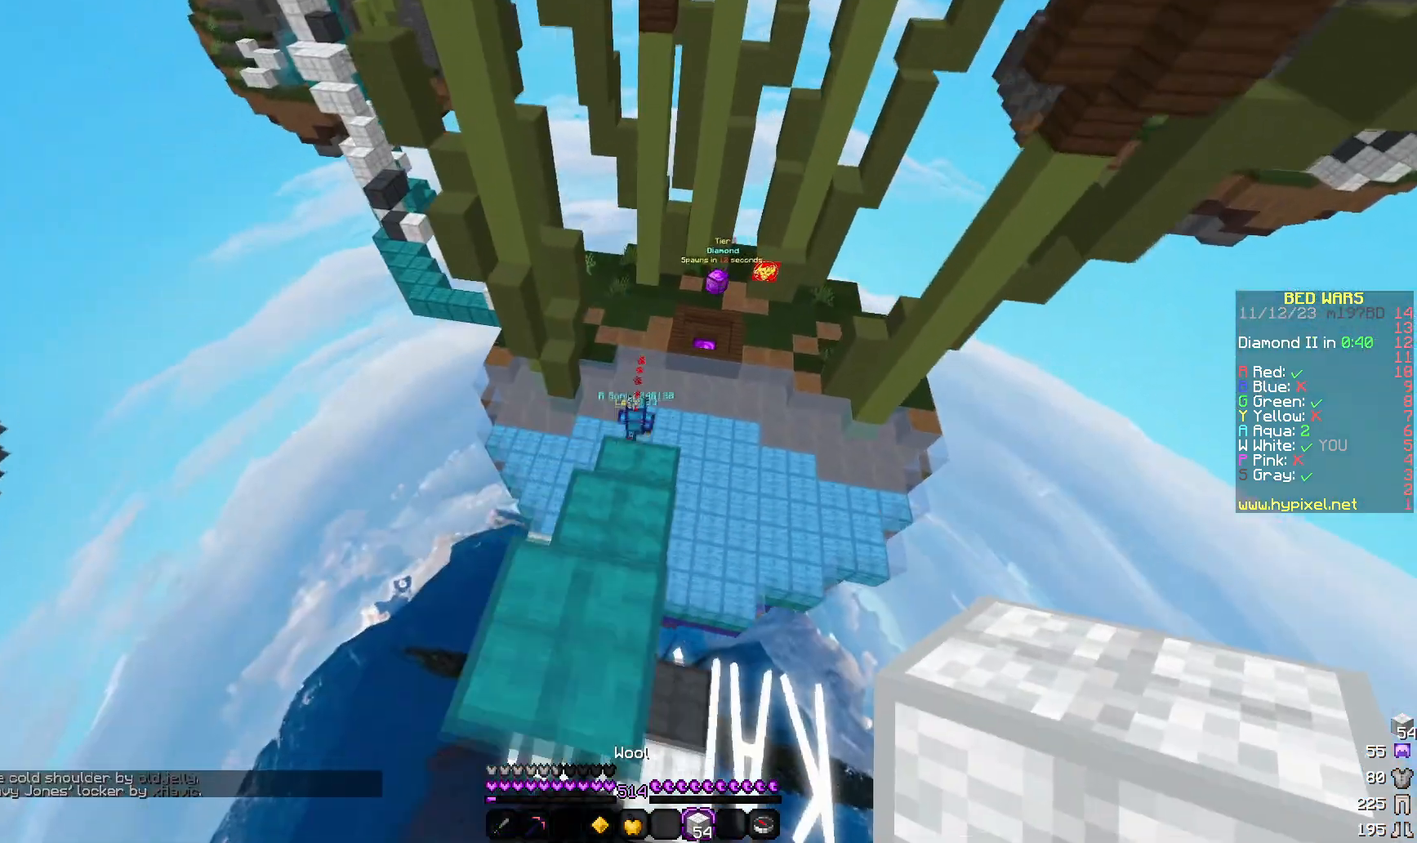
{"keys": [], "mouse": [], "events": [[83, "d", "up"], [450, "w", "up"]]}
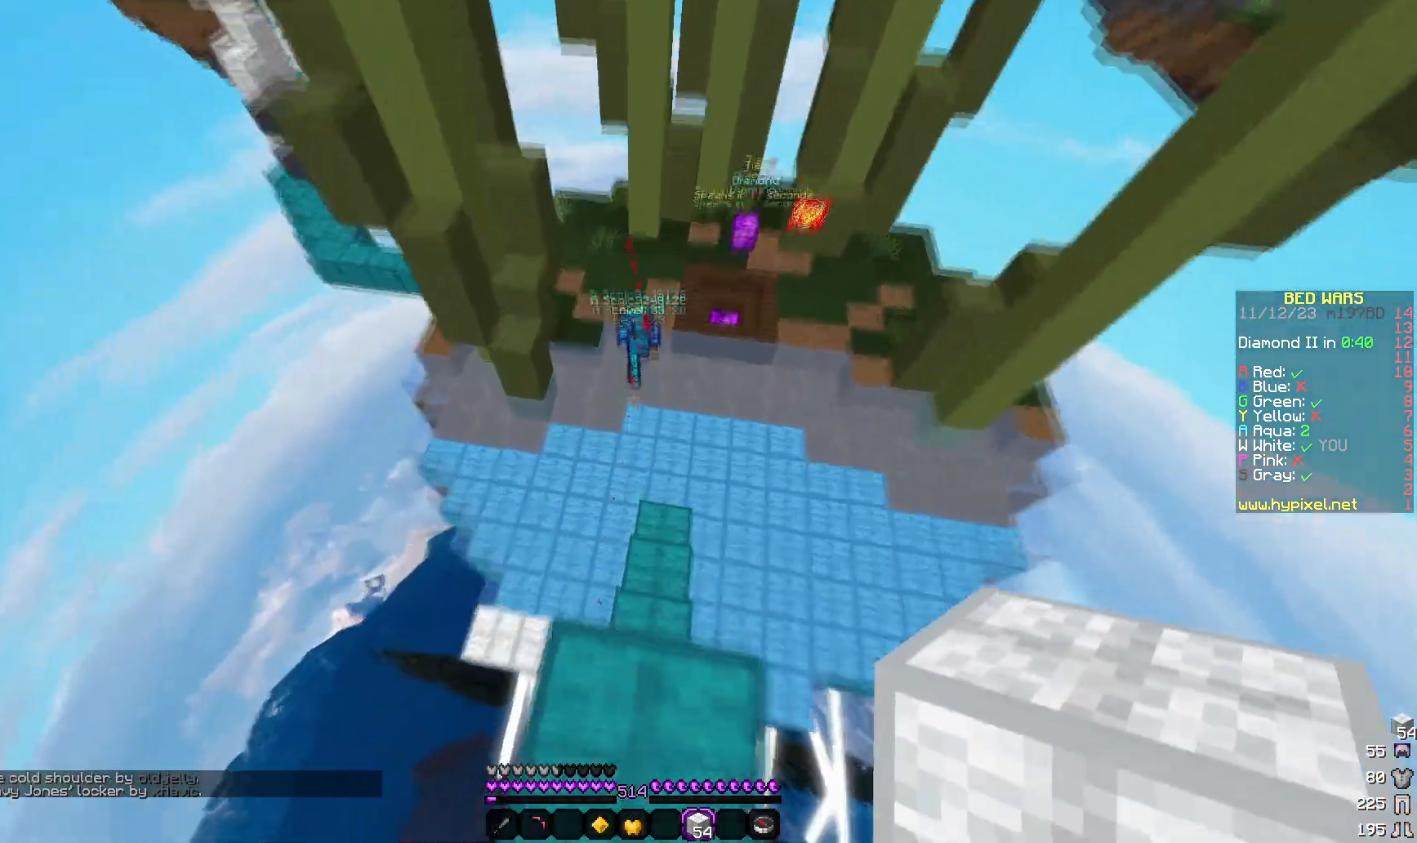
{"keys": ["a", "w"], "mouse": [], "events": [[200, "d", "down"], [367, "d", "up"], [417, "a", "down"], [417, "w", "down"]]}
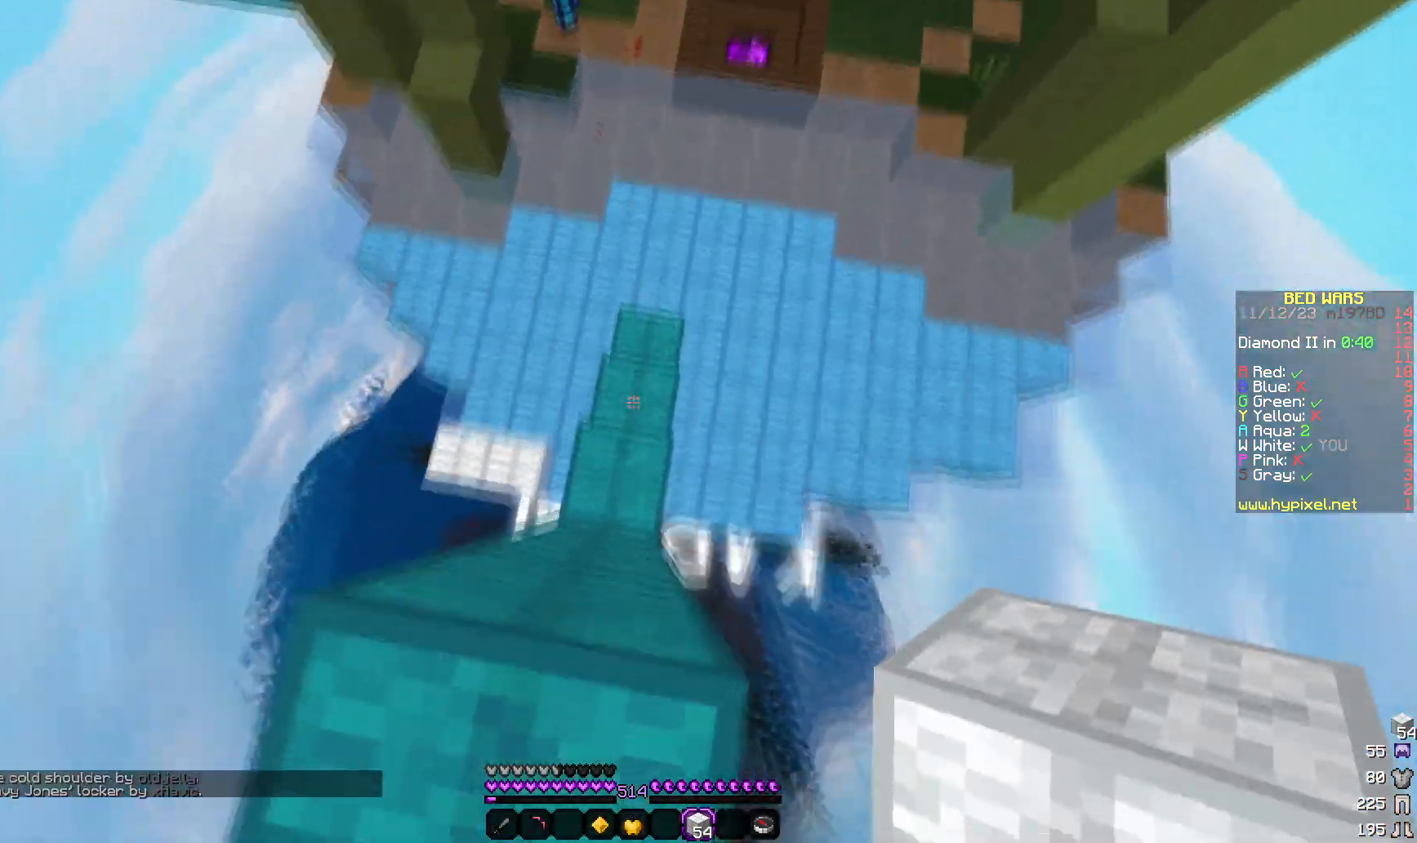
{"keys": ["d", "w"], "mouse": [], "events": [[117, "a", "up"], [167, "mouse_right", "down"], [333, "mouse_right", "up"], [383, "d", "down"]]}
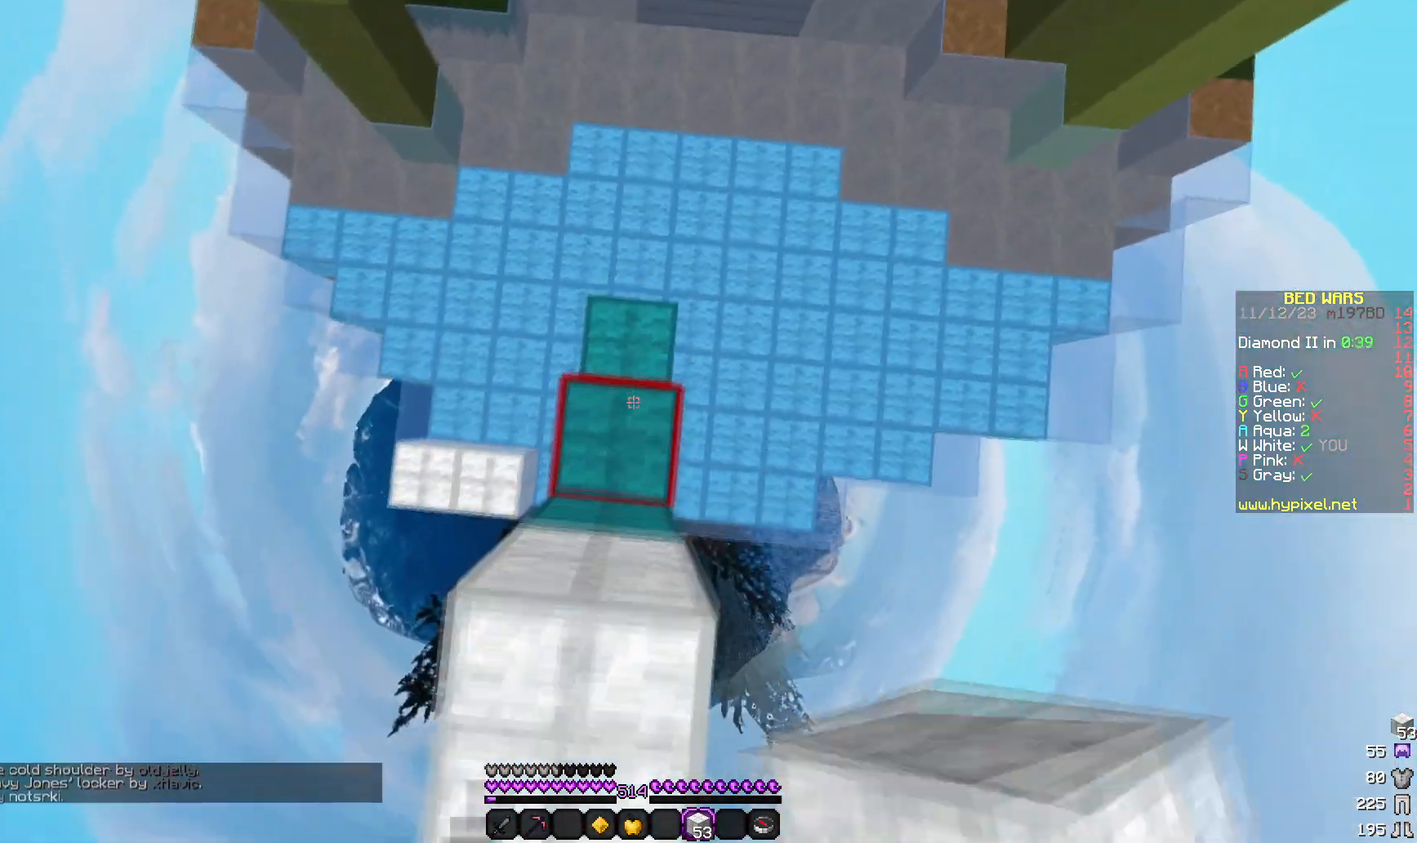
{"keys": ["w"], "mouse": [], "events": [[33, "d", "up"], [133, "a", "down"], [133, "mouse_right", "down"], [300, "mouse_right", "up"], [350, "a", "up"]]}
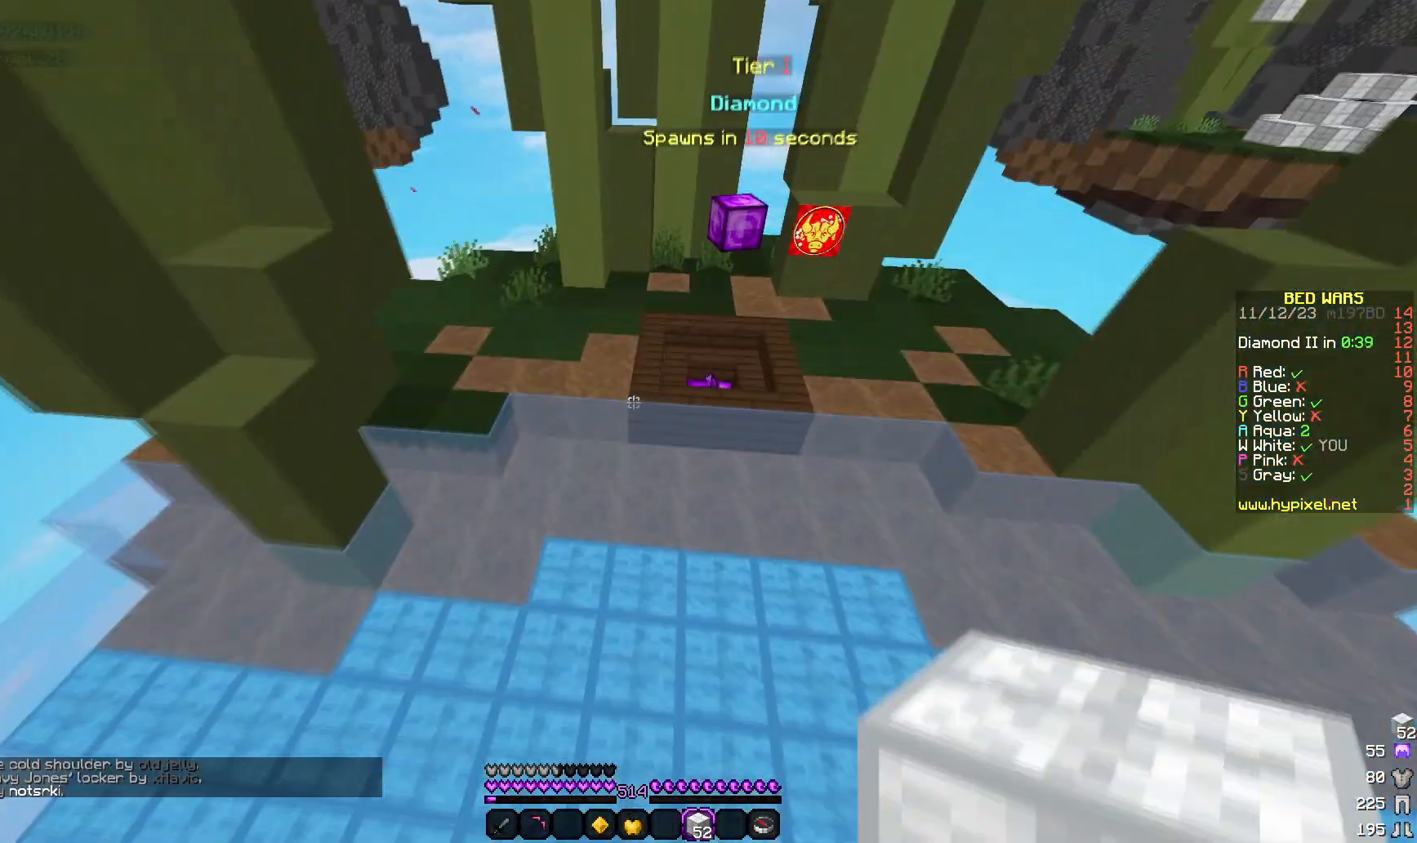
{"keys": ["w"], "mouse": [], "events": [[217, "mouse_right", "down"], [367, "mouse_right", "up"]]}
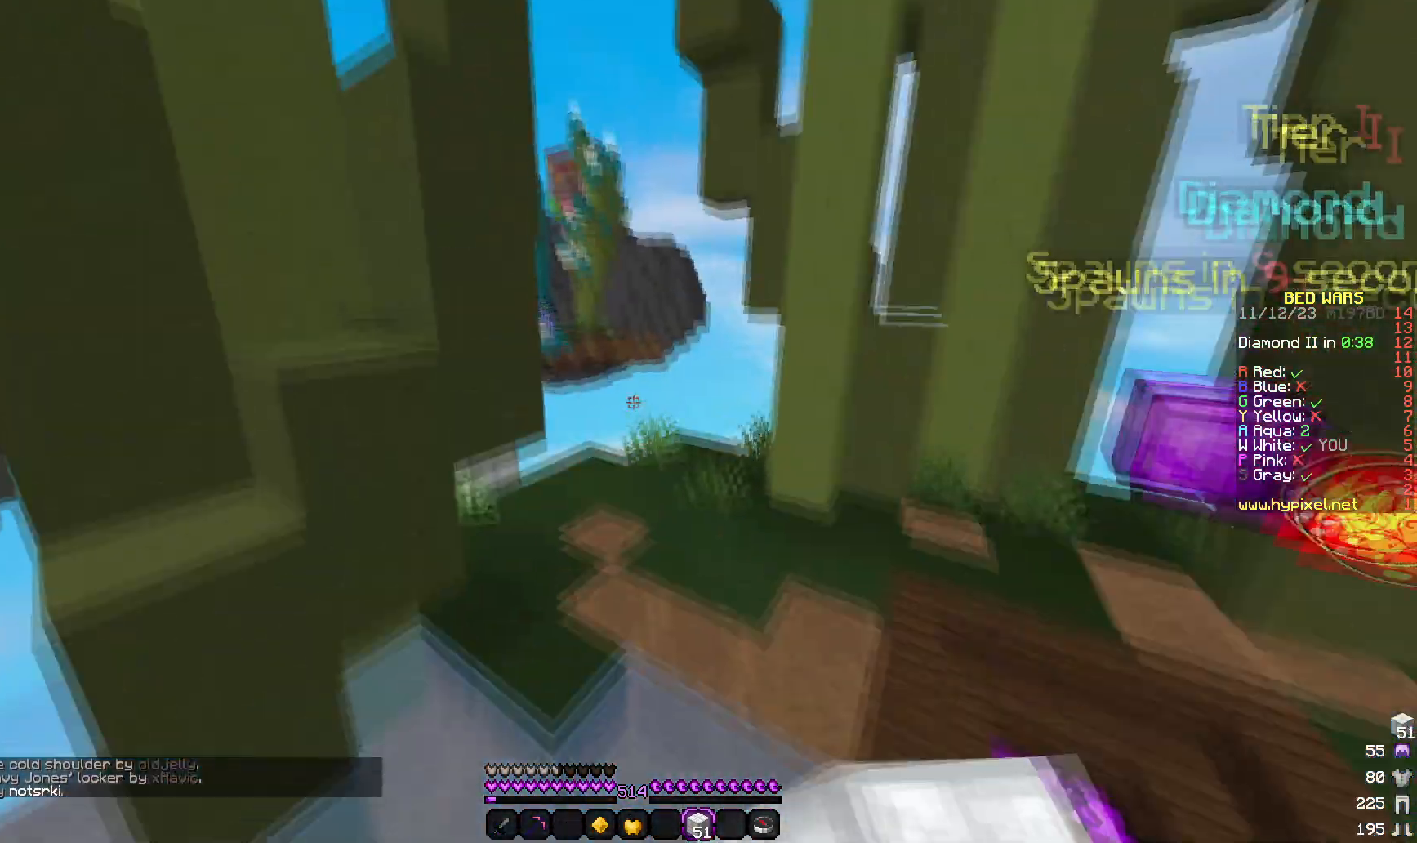
{"keys": ["w"], "mouse": [], "events": []}
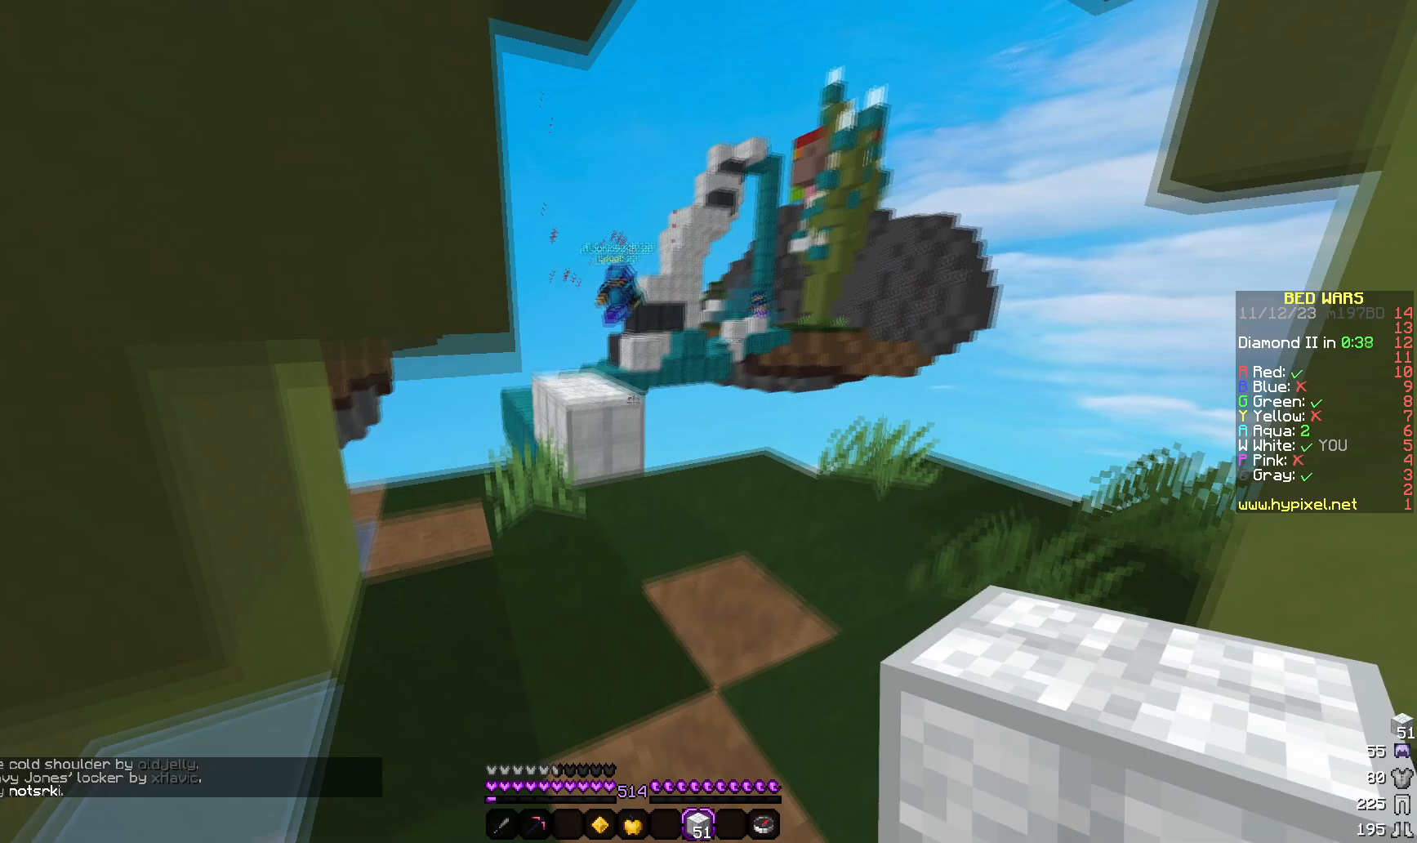
{"keys": ["w"], "mouse": [], "events": []}
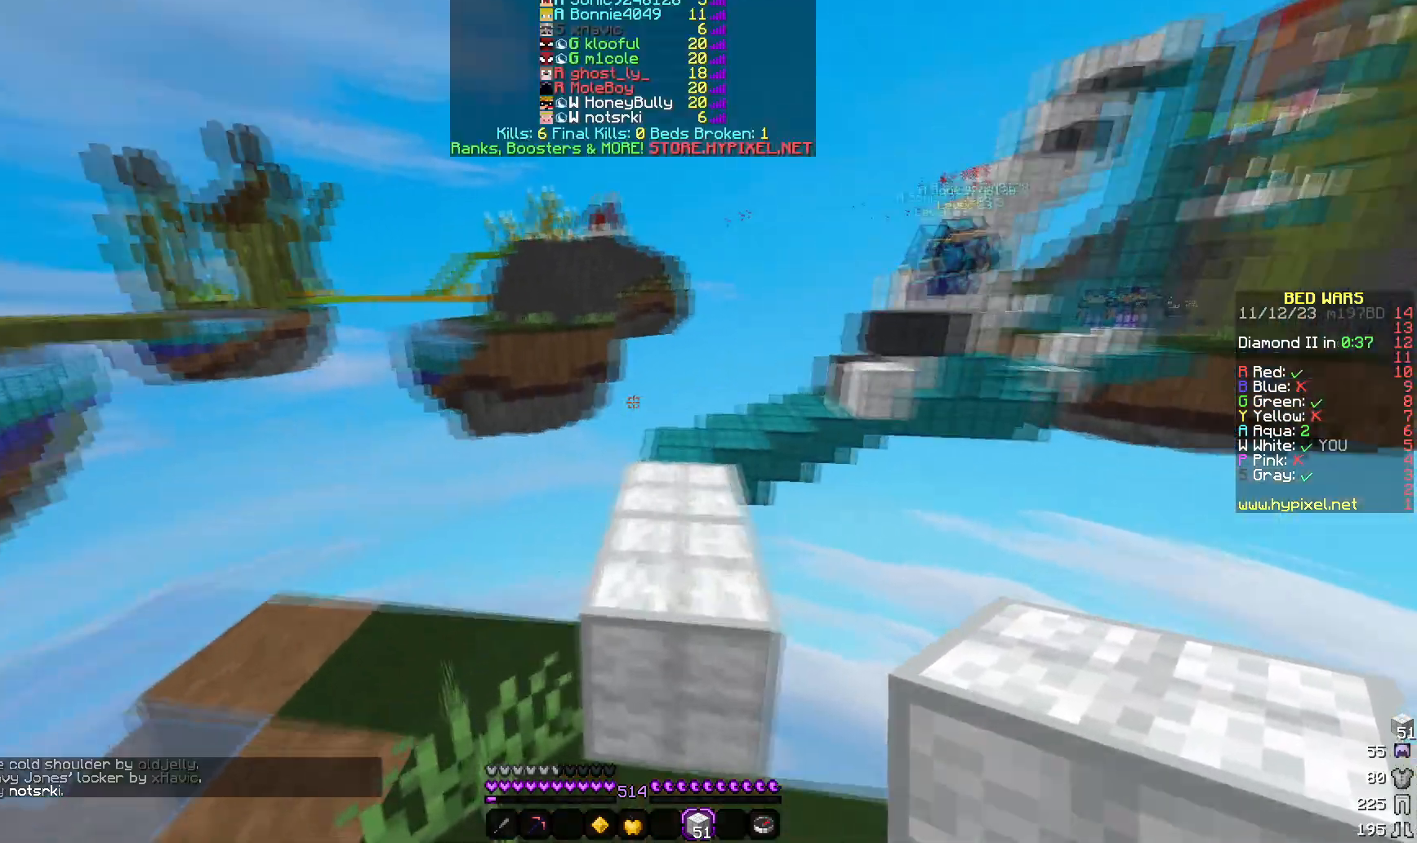
{"keys": ["w"], "mouse": [], "events": []}
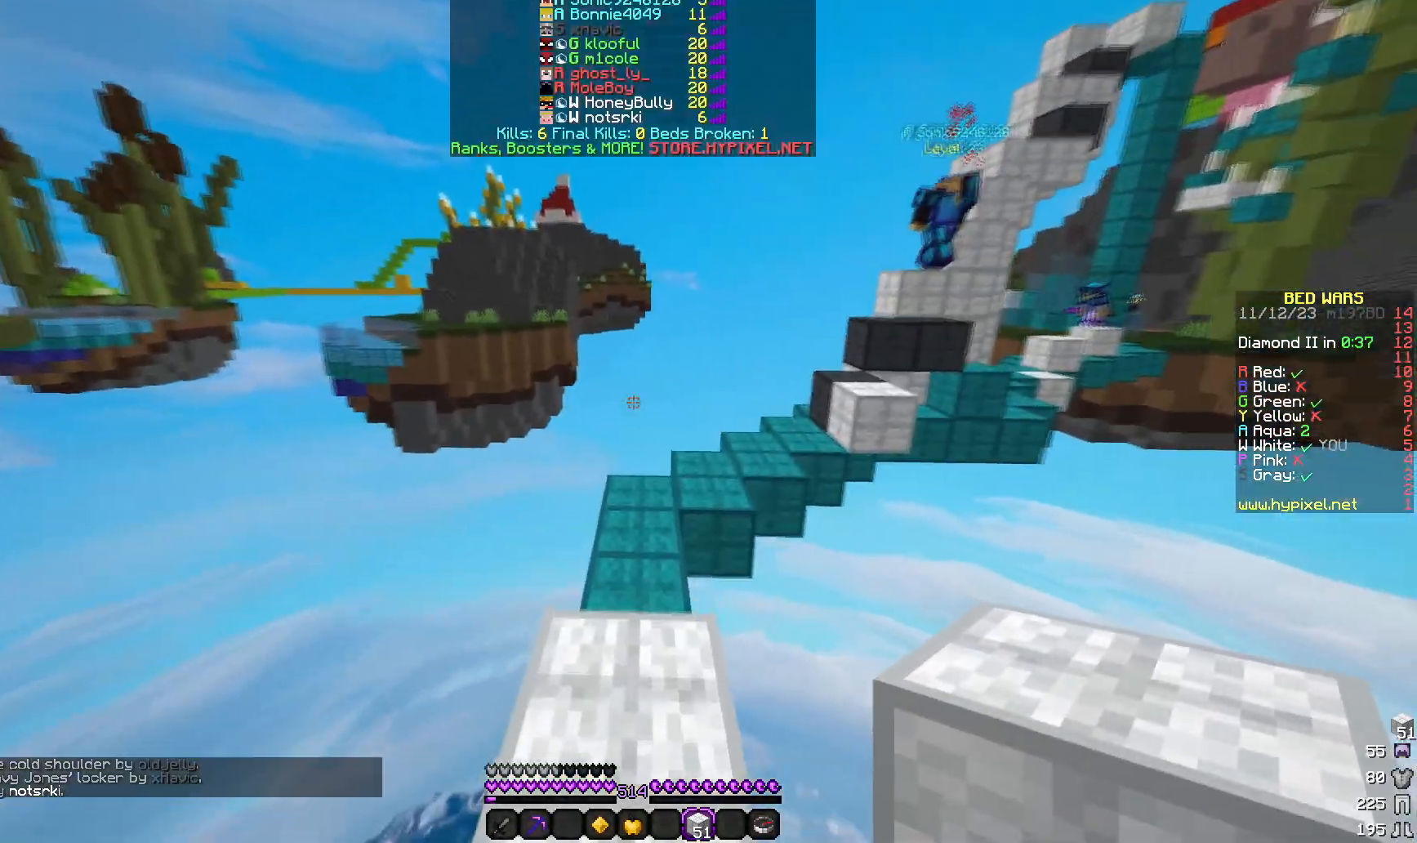
{"keys": ["w"], "mouse": [], "events": []}
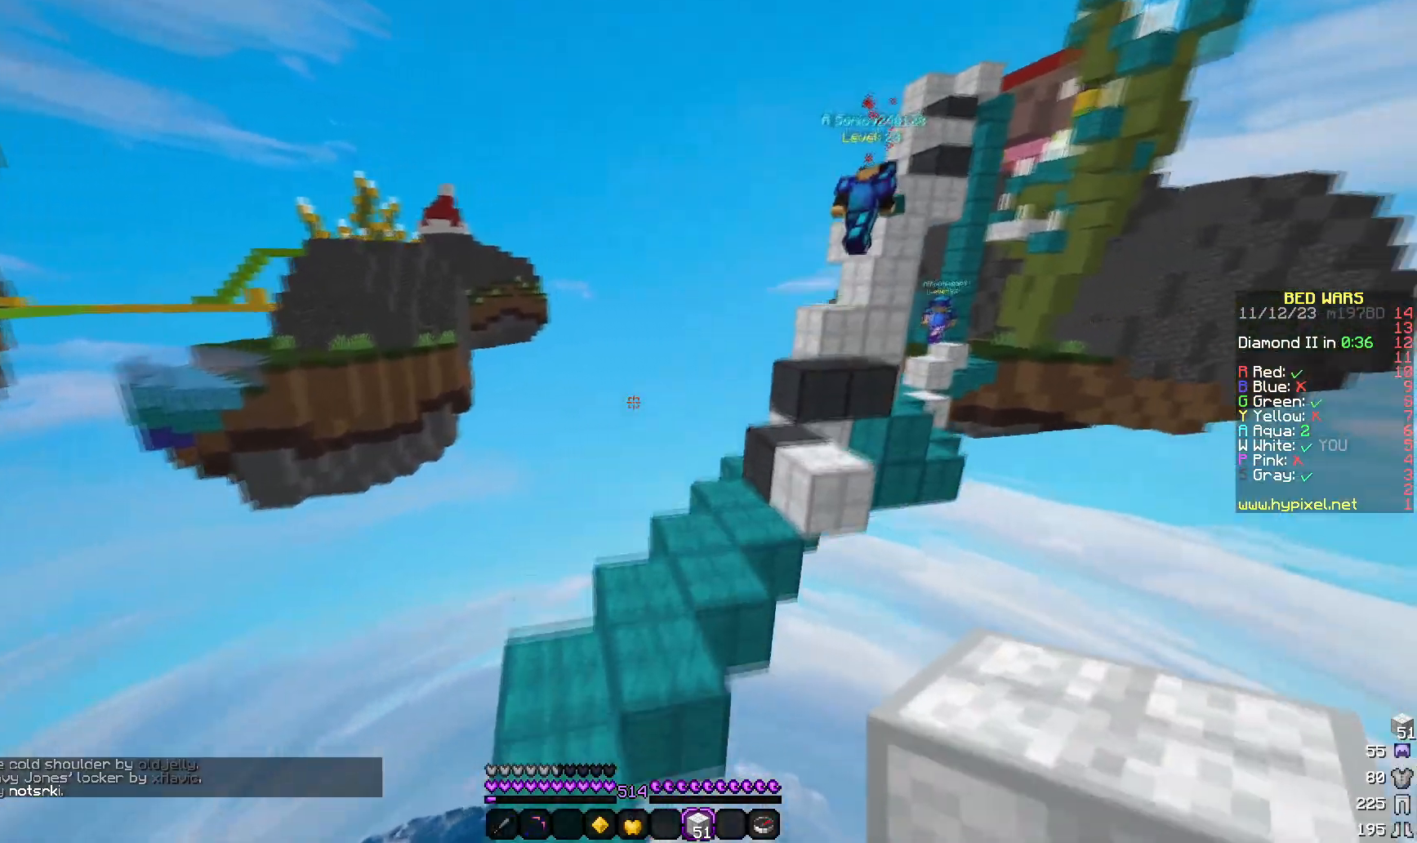
{"keys": ["w"], "mouse": [], "events": [[250, "a", "down"], [467, "a", "up"]]}
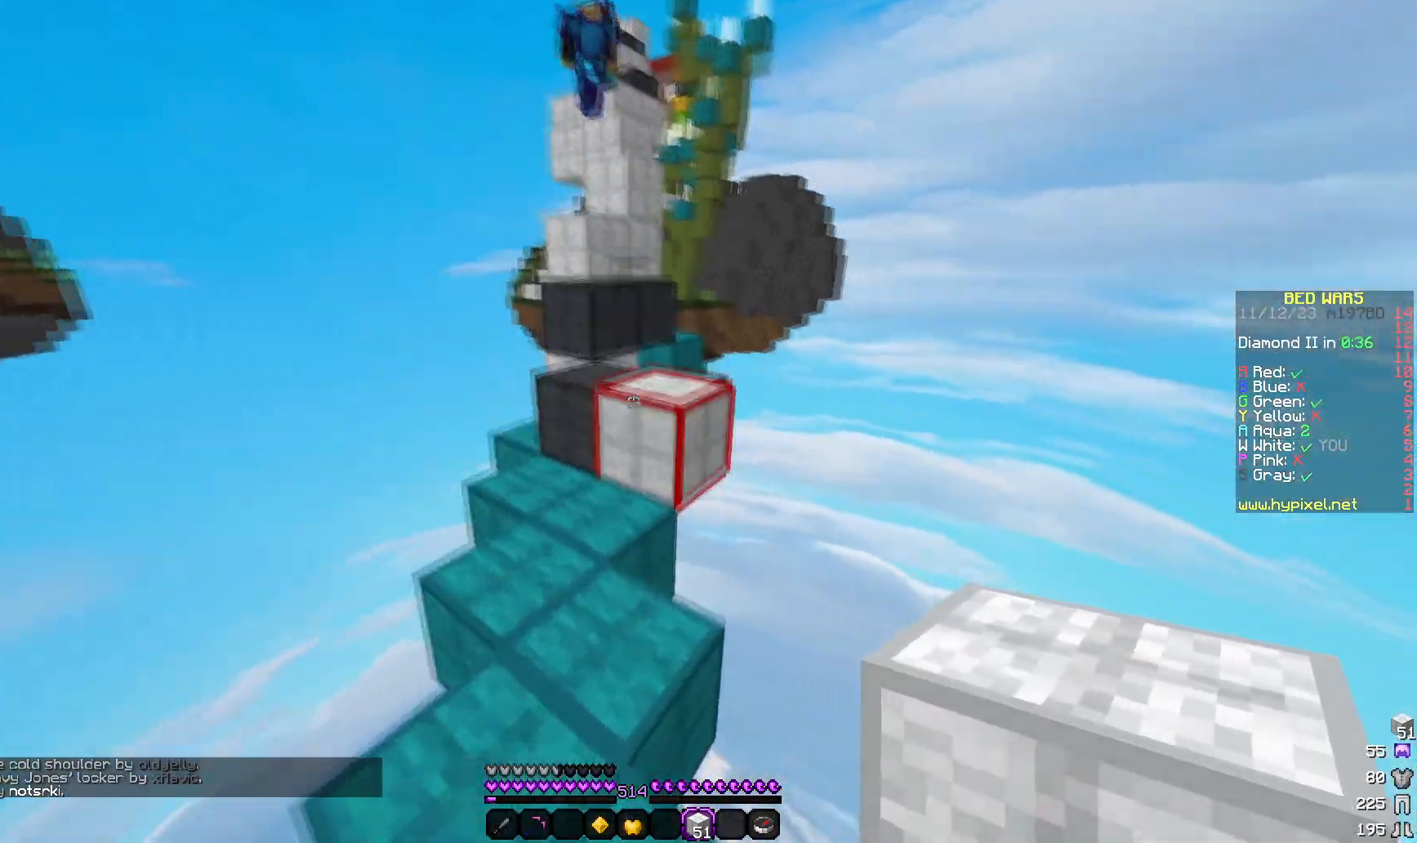
{"keys": ["w"], "mouse": []}
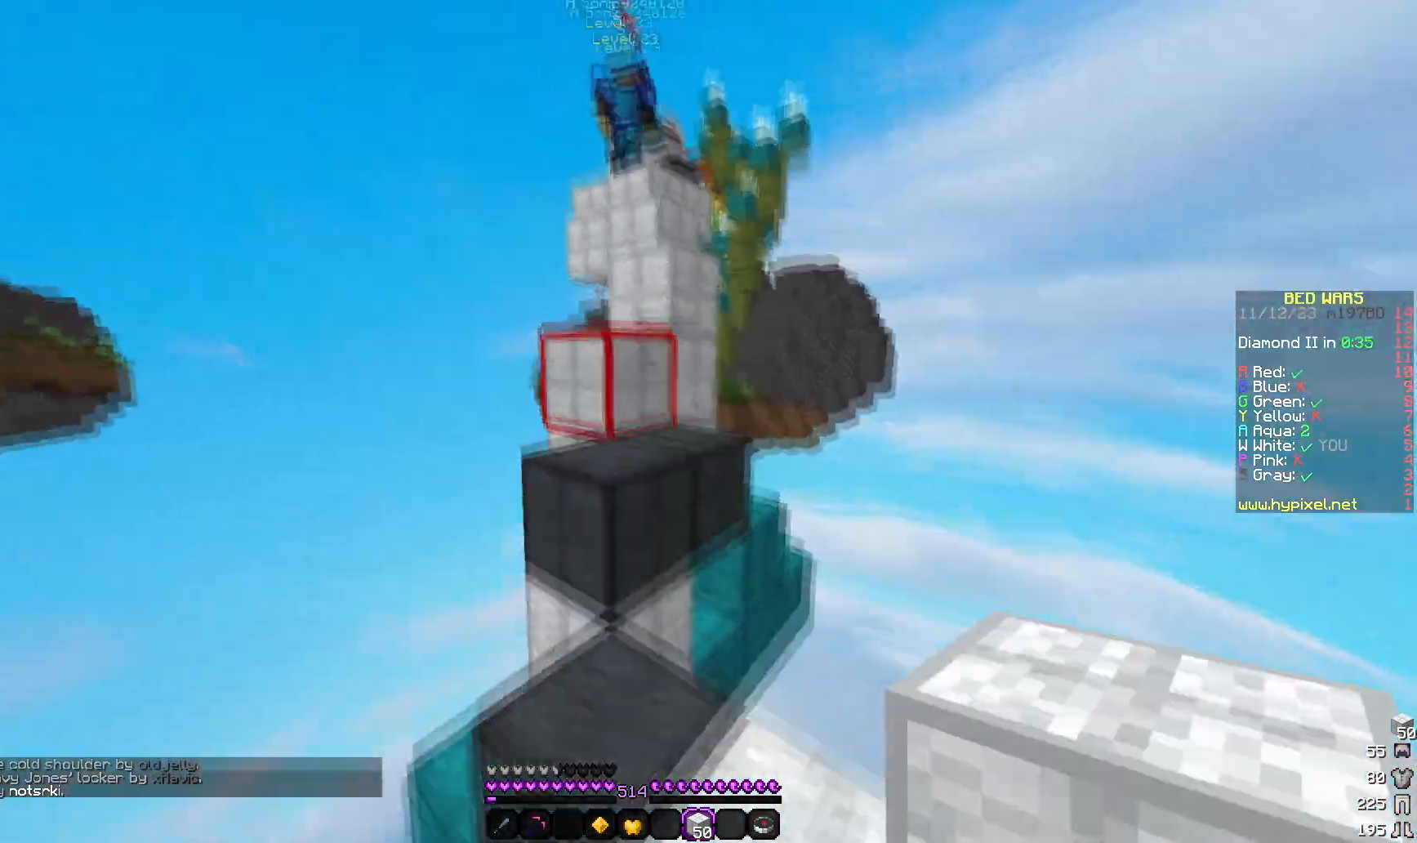
{"keys": ["a", "w"], "mouse": [], "events": [[367, "a", "down"]]}